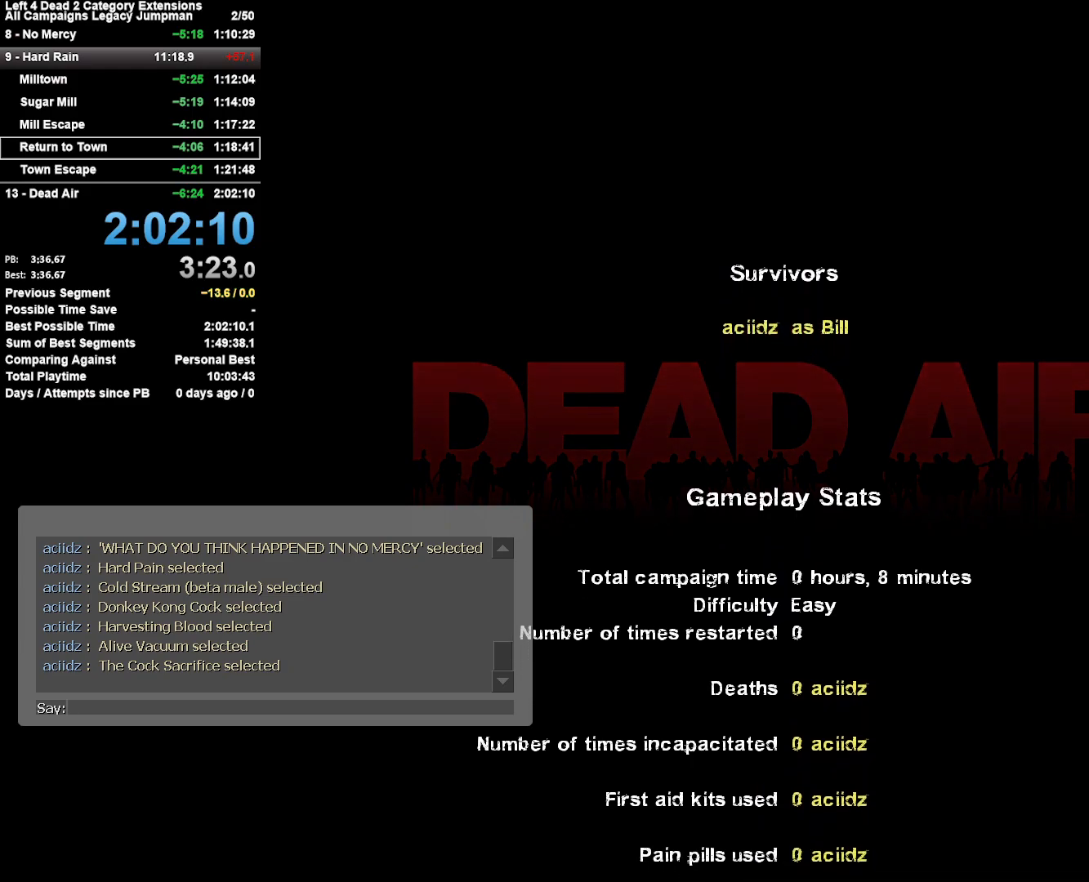
Gameplay with keyboard and mouse; each line is a JSON object with the keys and mouse buttons held at the frame after it. "events" lists presses ("down") and releases ("up") of "1", "2", "3", "4", "5", "a", "alt", "c", "ctrl", "d", "e", "f", "q", "r", "s", "shift", "space", "tab", "v", "w", "x", "z", "mouse_left", "mouse_middle", "mouse_right", "mouse_mb4", "mouse_mb5", "mouse_wheel_up" and "mouse_wheel_down" between this image and that frame as [ms after this image, input, new state], when the widget could be followed in between. "mouse_left", "mouse_middle", "mouse_right", "mouse_mb4", "mouse_mb5", "mouse_wheel_up", "mouse_wheel_down" = the "left", "middle", "right", "mb4", "mb5", "wheel_up", "wheel_down" buttons of the "mouse" list. No other keys are recorded. Mouse movement is not recorded.
{"keys": [], "mouse": [], "events": [[400, "mouse_wheel_up", "down"], [450, "mouse_wheel_up", "up"]]}
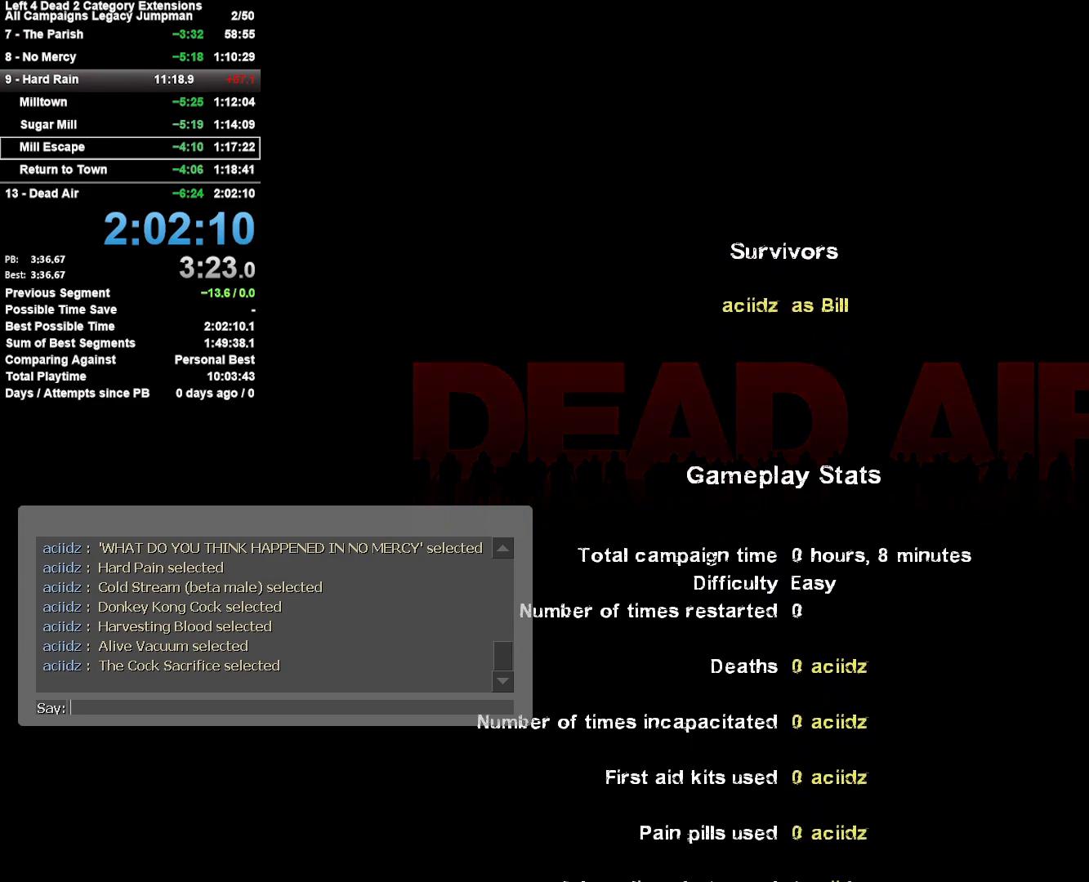
{"keys": [], "mouse": [], "events": []}
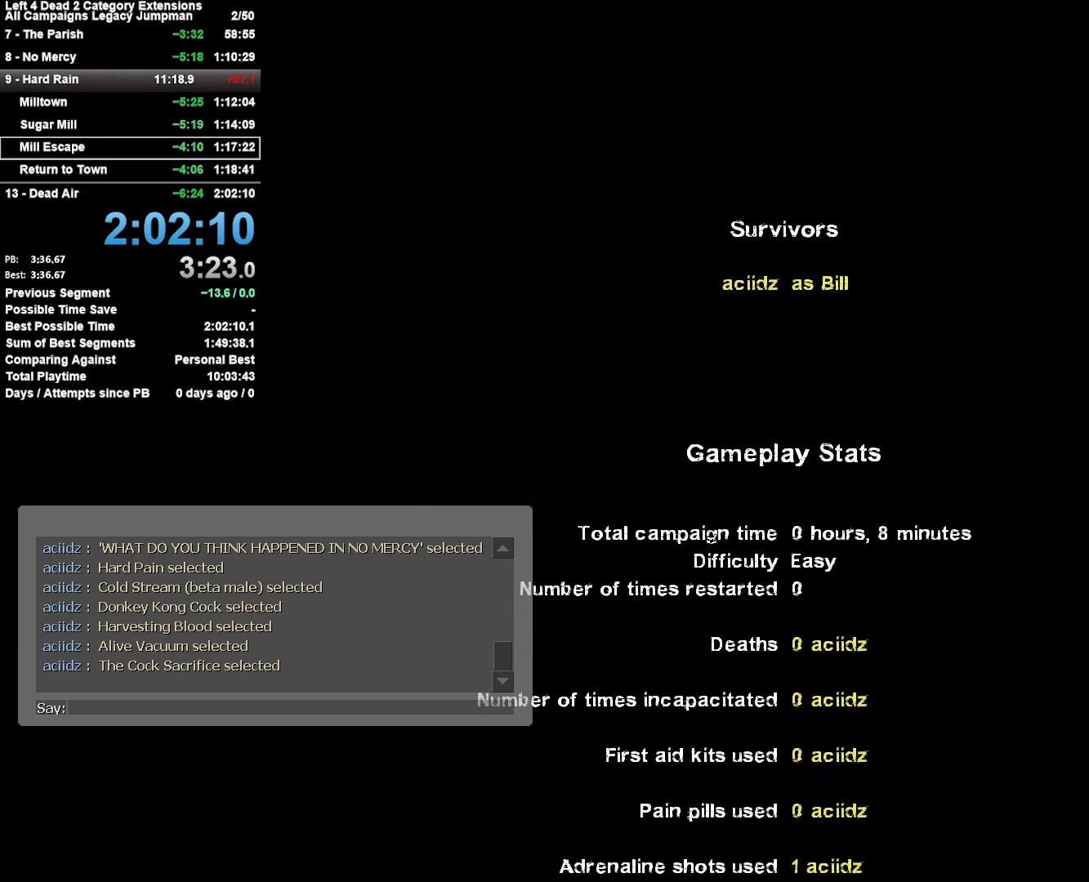
{"keys": [], "mouse": [], "events": []}
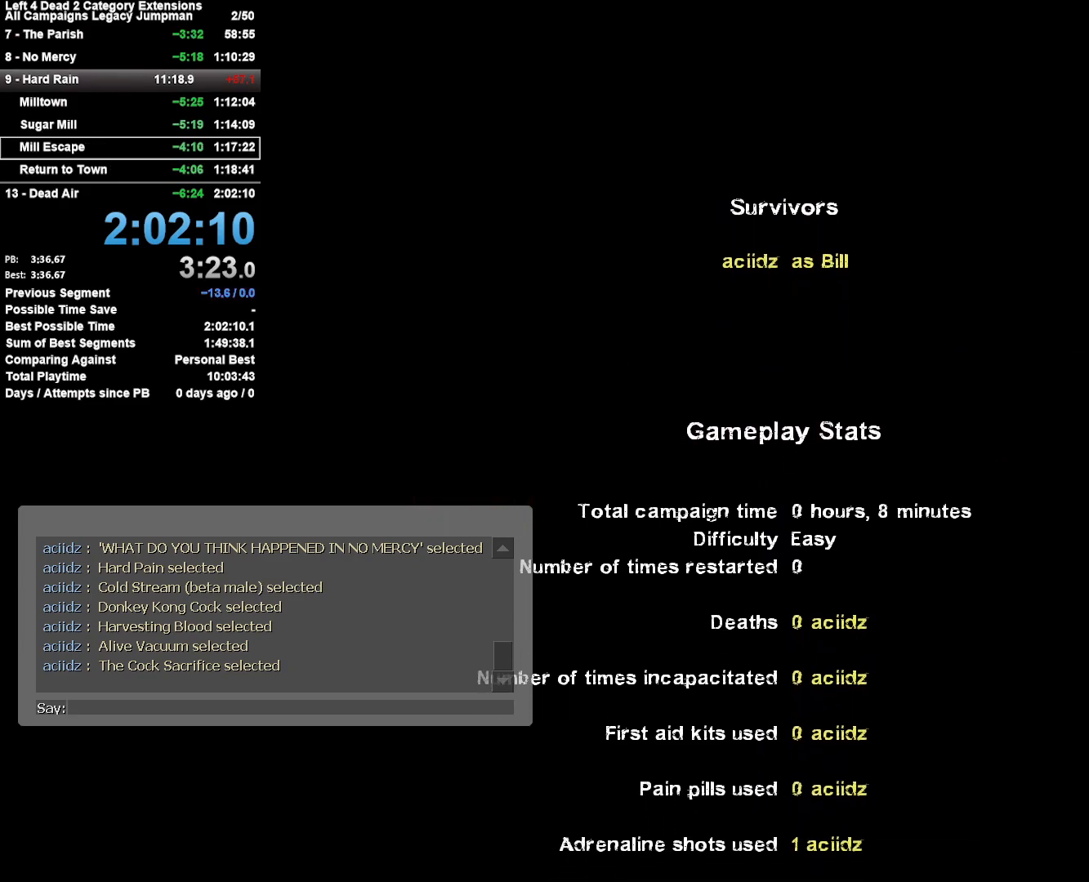
{"keys": [], "mouse": [], "events": []}
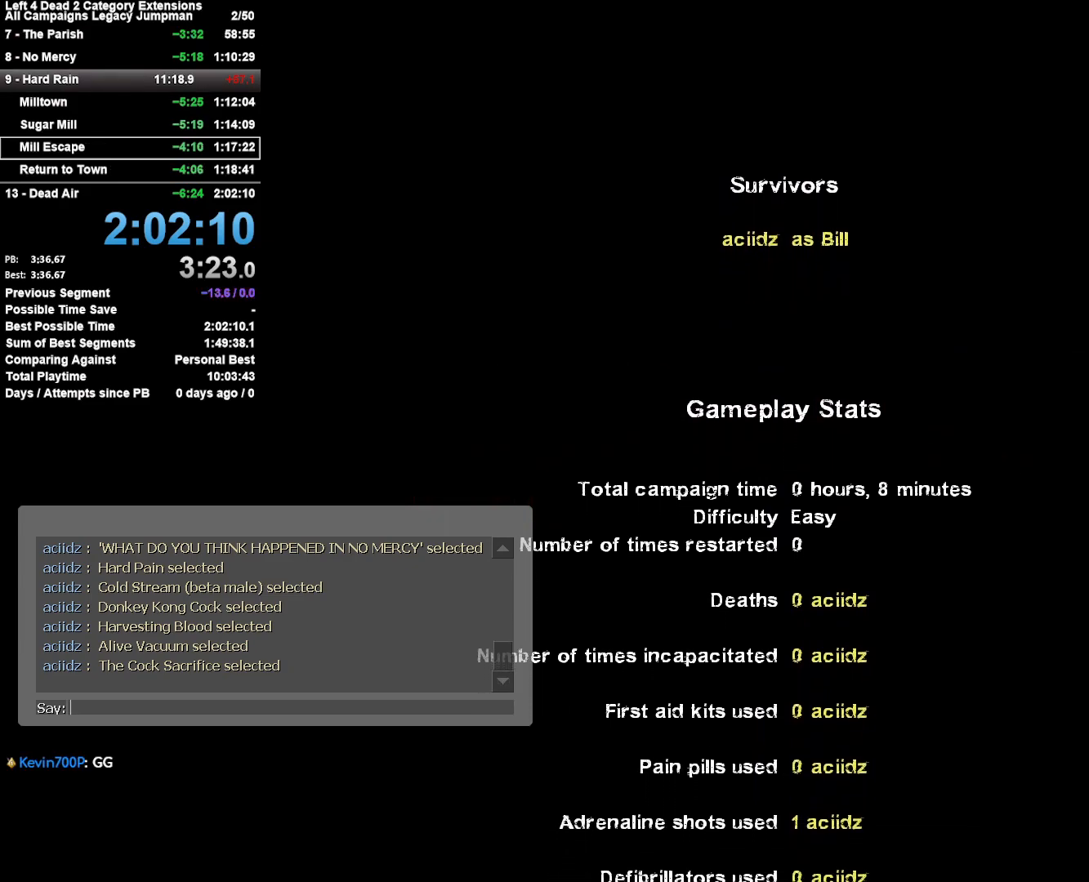
{"keys": [], "mouse": [], "events": []}
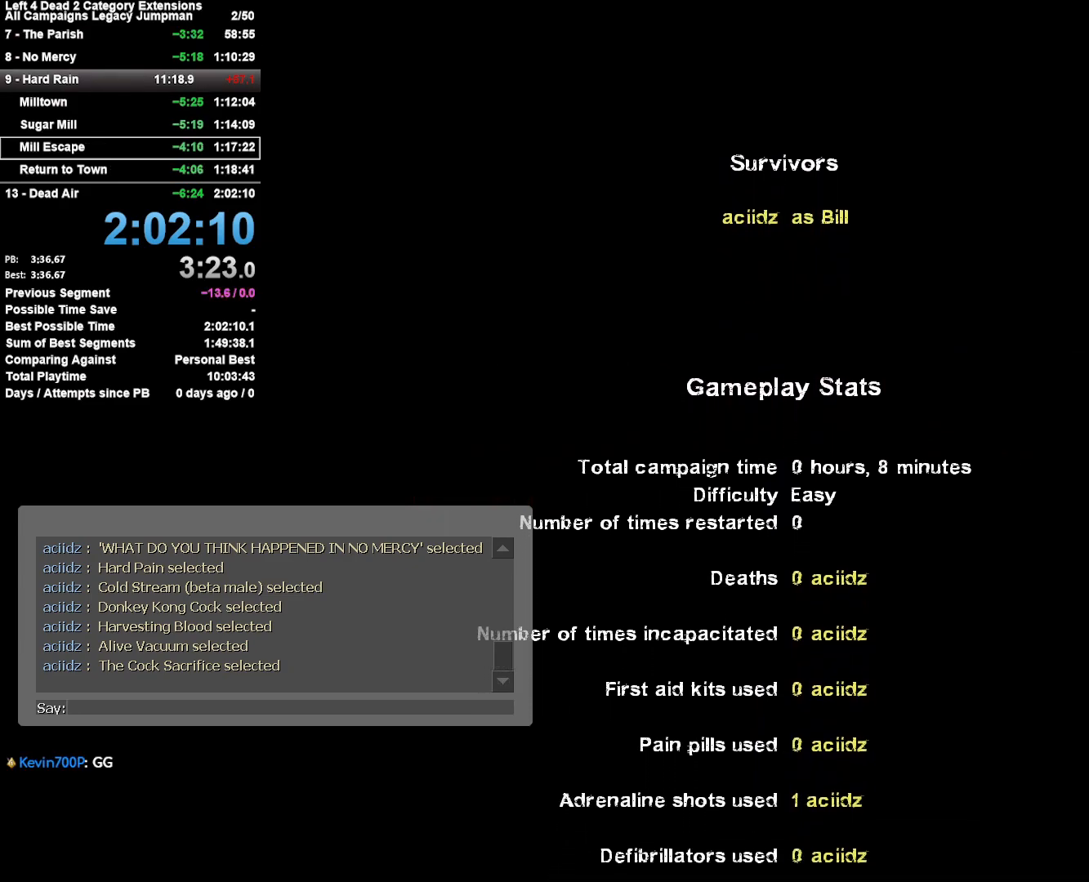
{"keys": [], "mouse": [], "events": [[150, "mouse_wheel_up", "down"], [250, "mouse_wheel_up", "up"]]}
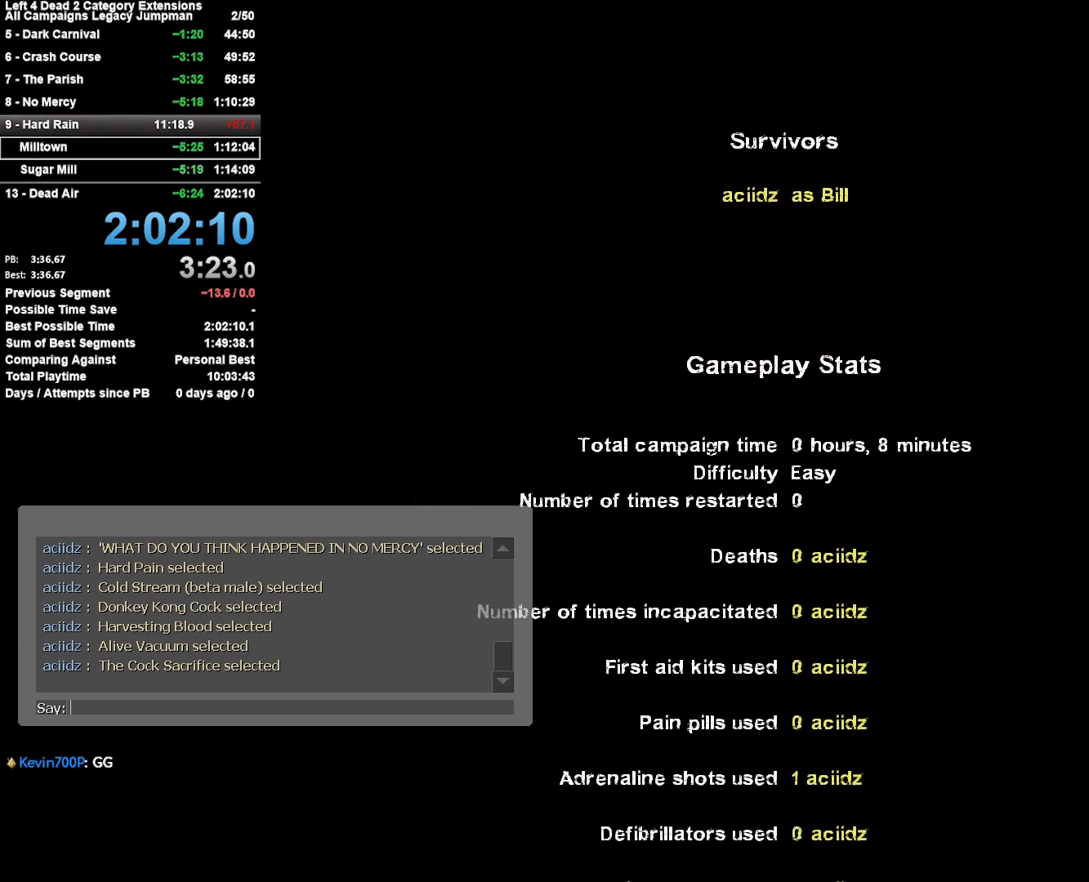
{"keys": [], "mouse": [], "events": [[117, "mouse_wheel_up", "down"], [217, "mouse_wheel_up", "up"]]}
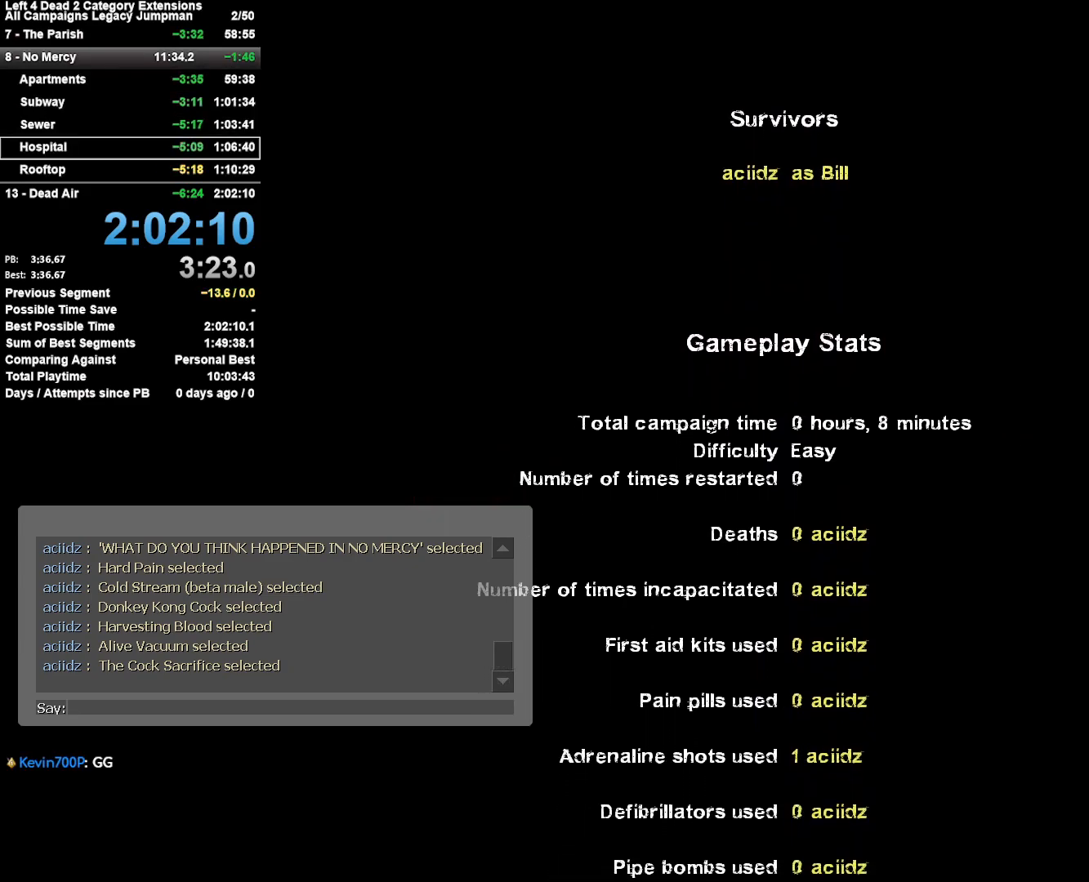
{"keys": [], "mouse": [], "events": [[317, "mouse_wheel_down", "down"], [367, "mouse_wheel_down", "up"]]}
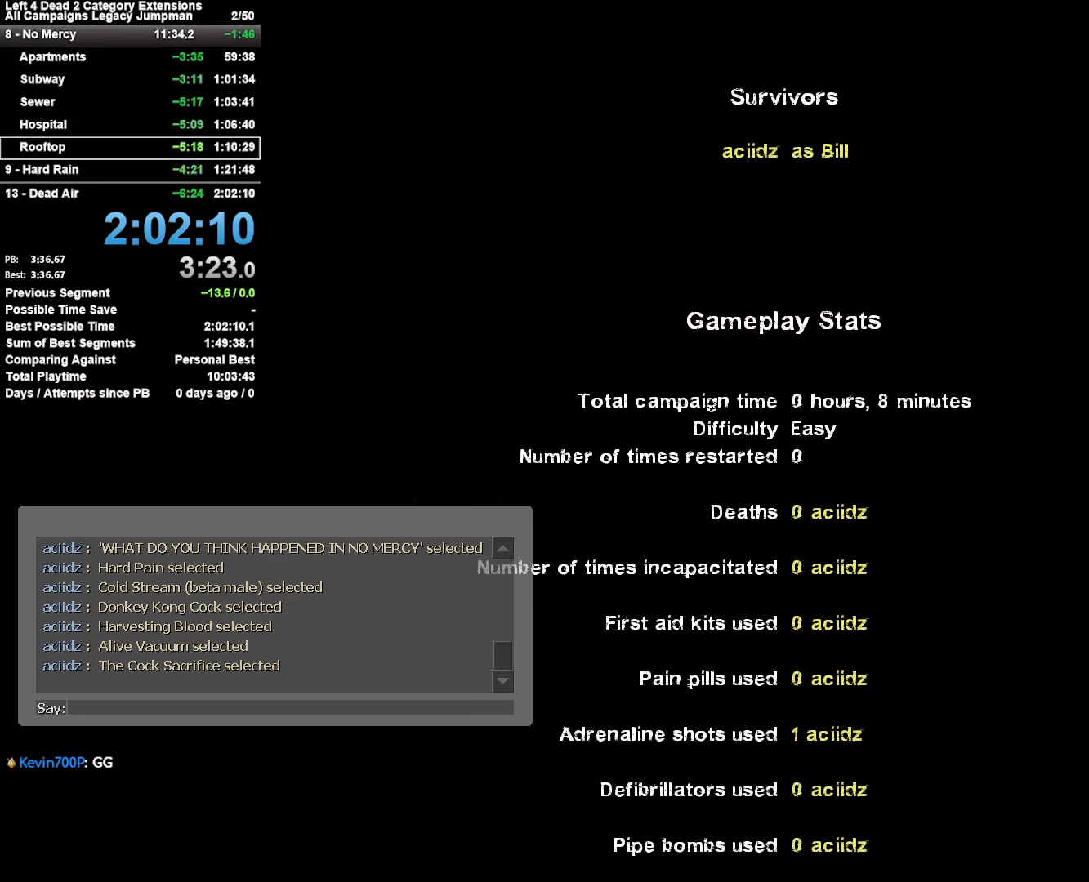
{"keys": [], "mouse": [], "events": []}
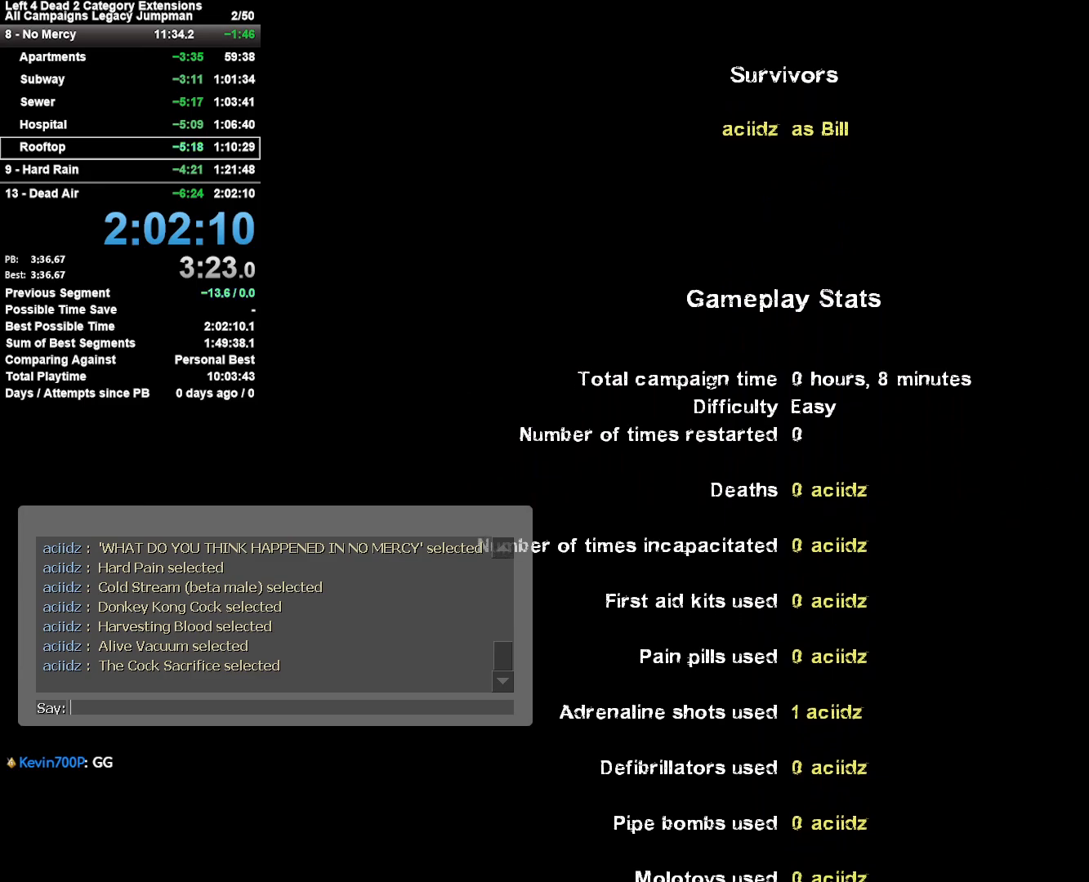
{"keys": [], "mouse": [], "events": []}
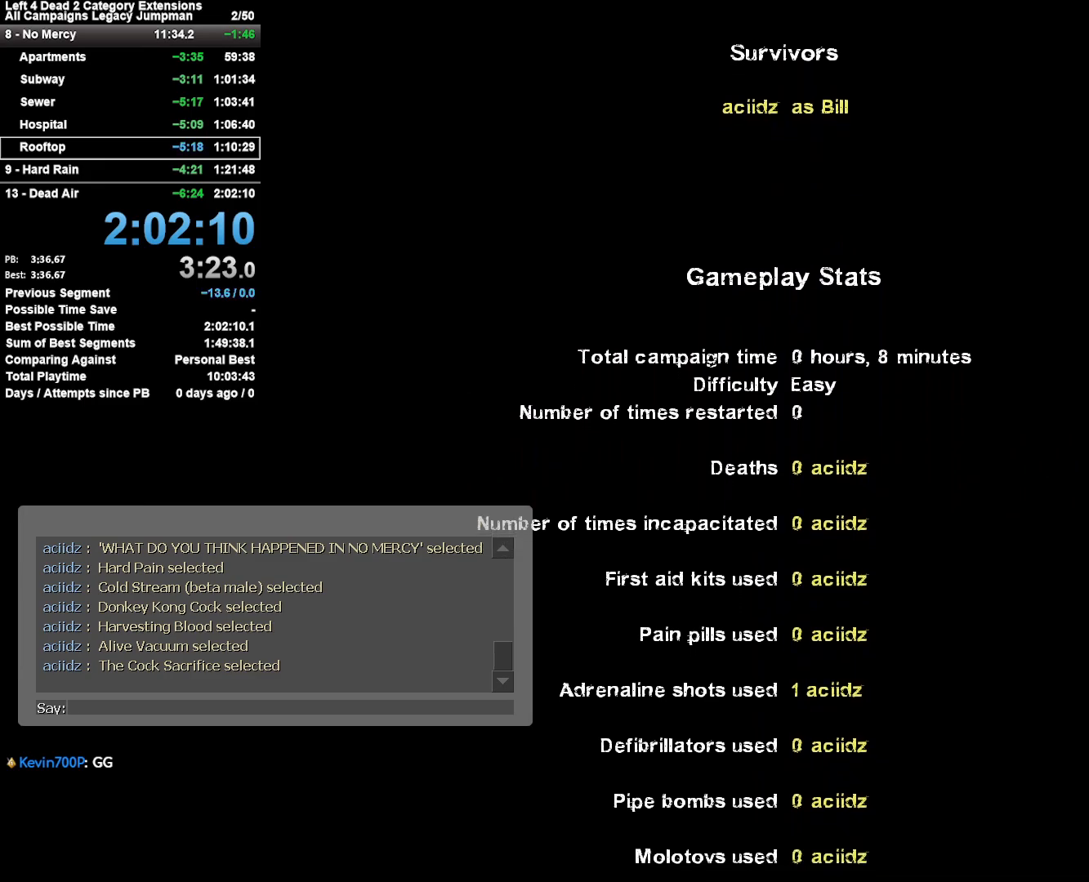
{"keys": [], "mouse": [], "events": []}
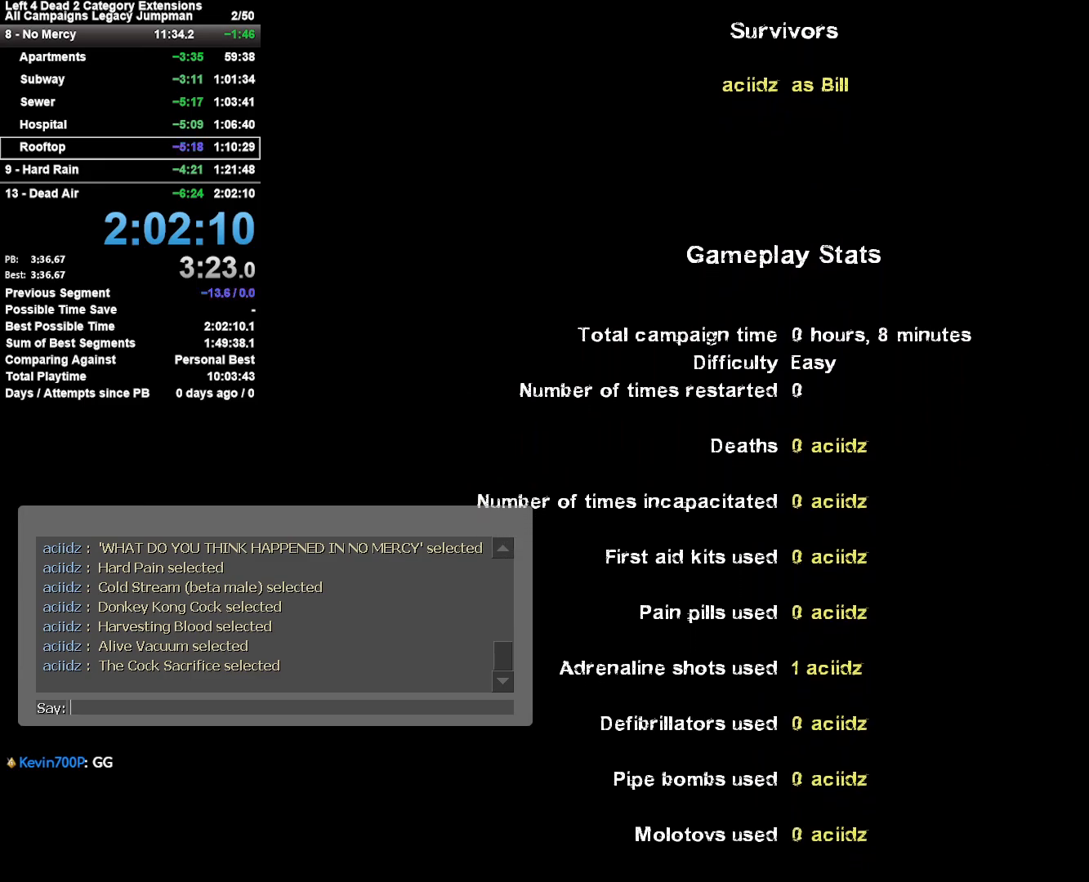
{"keys": [], "mouse": [], "events": [[200, "mouse_wheel_up", "down"], [283, "mouse_wheel_up", "up"]]}
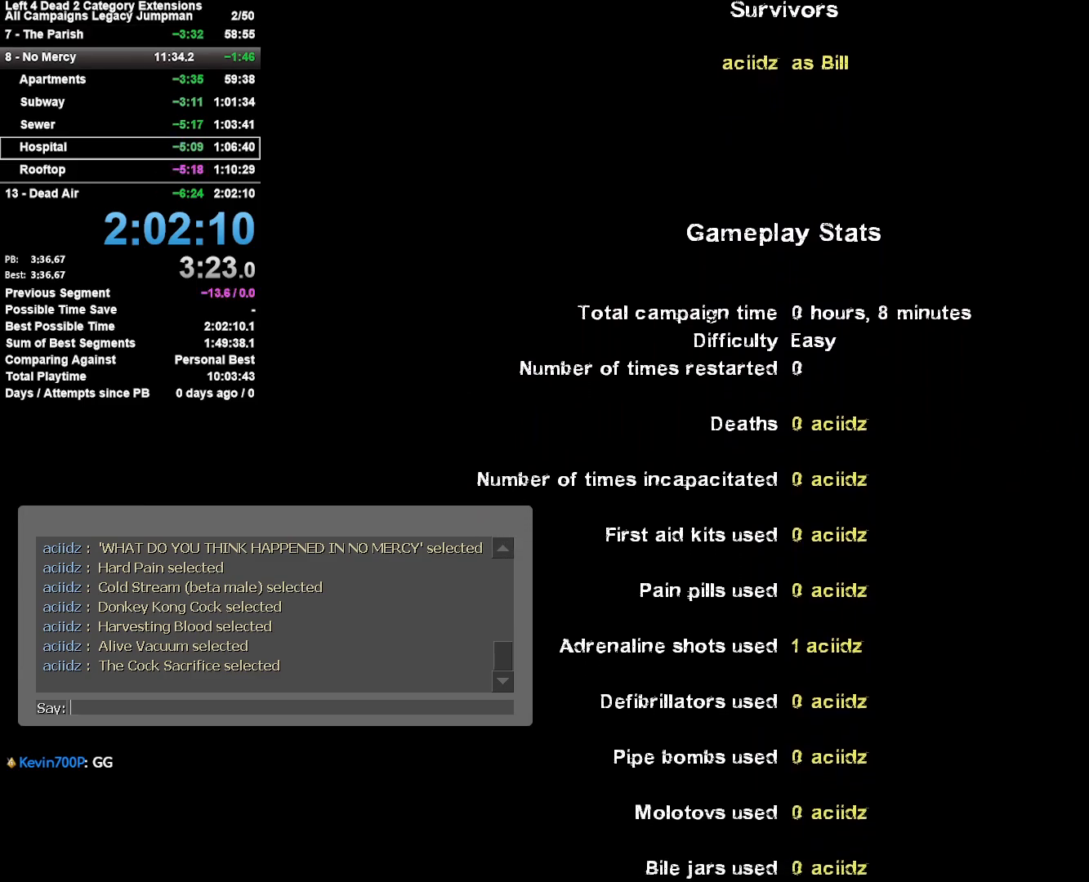
{"keys": [], "mouse": [], "events": []}
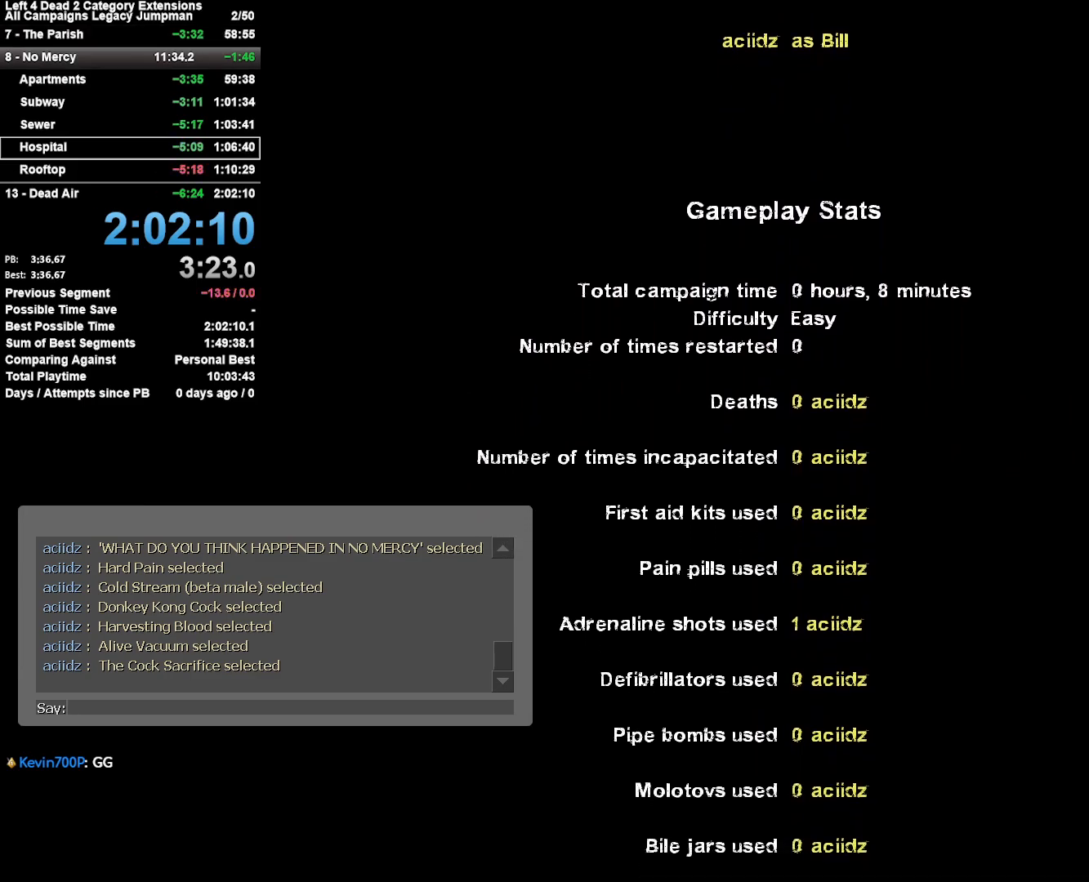
{"keys": [], "mouse": [], "events": [[133, "mouse_wheel_up", "down"], [183, "mouse_wheel_up", "up"]]}
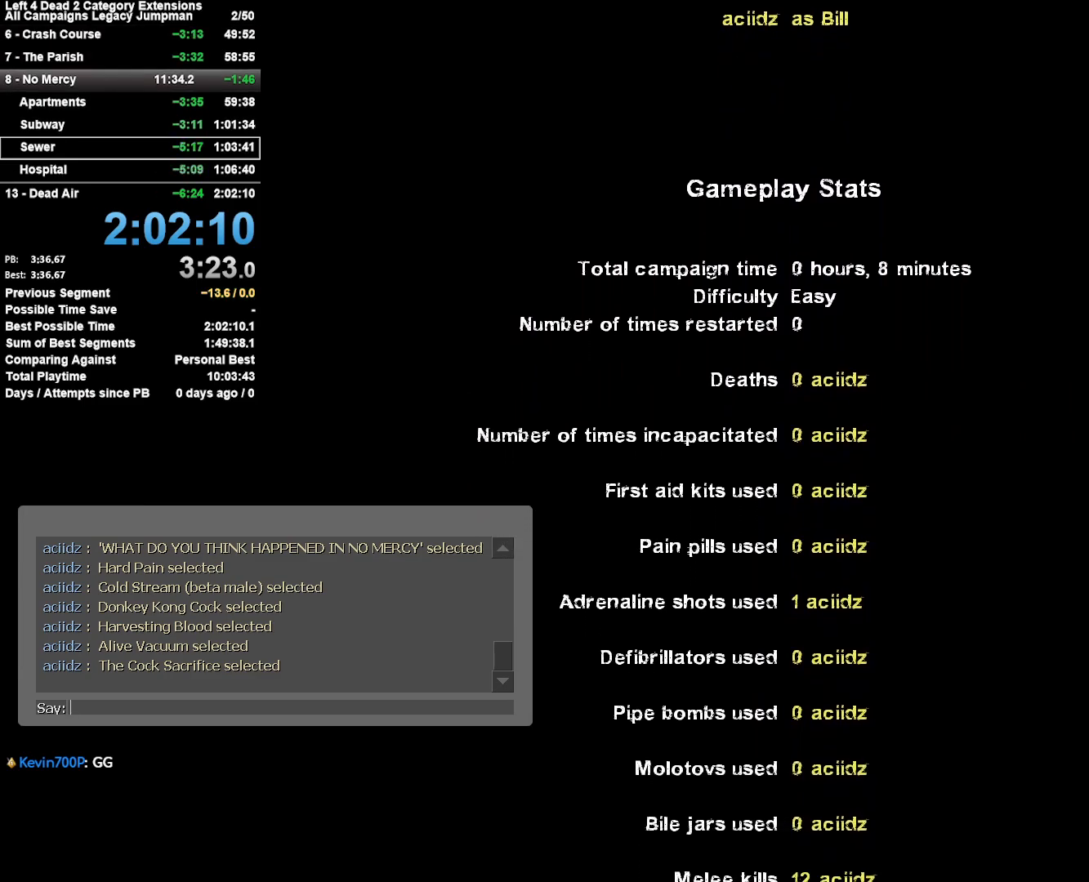
{"keys": [], "mouse": [], "events": []}
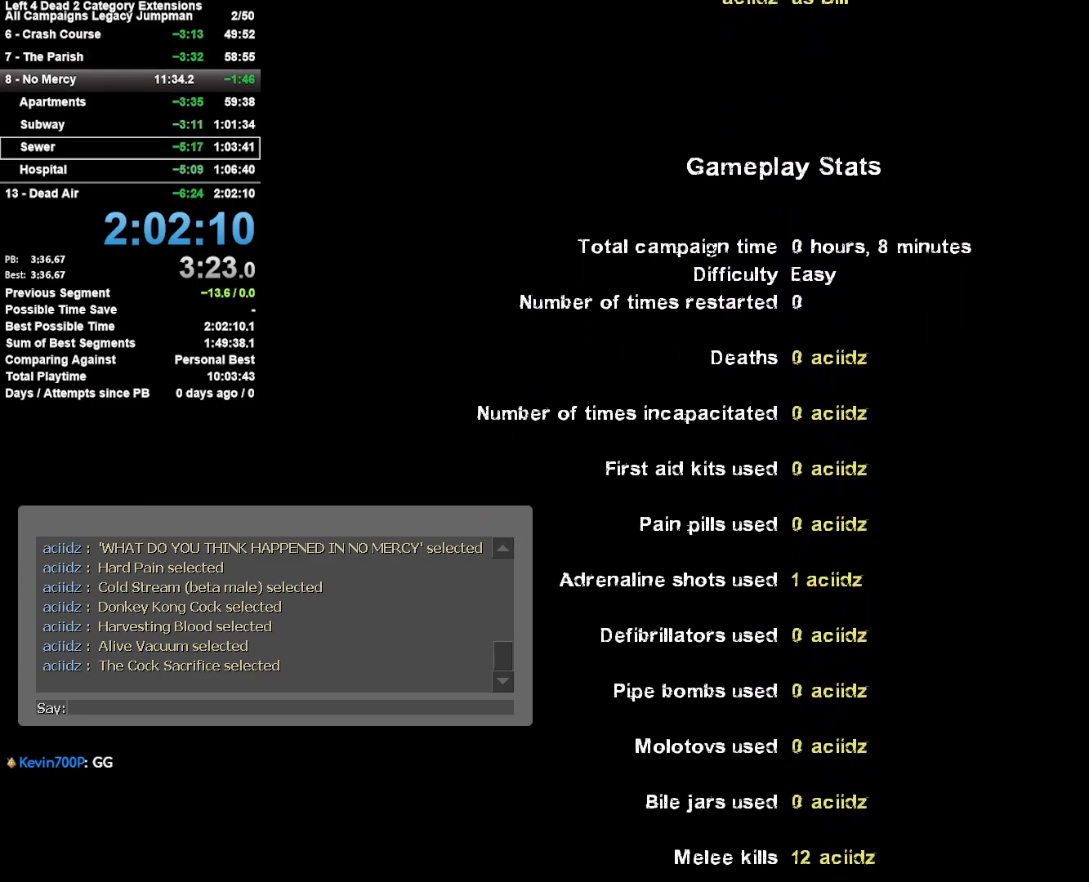
{"keys": [], "mouse": [], "events": []}
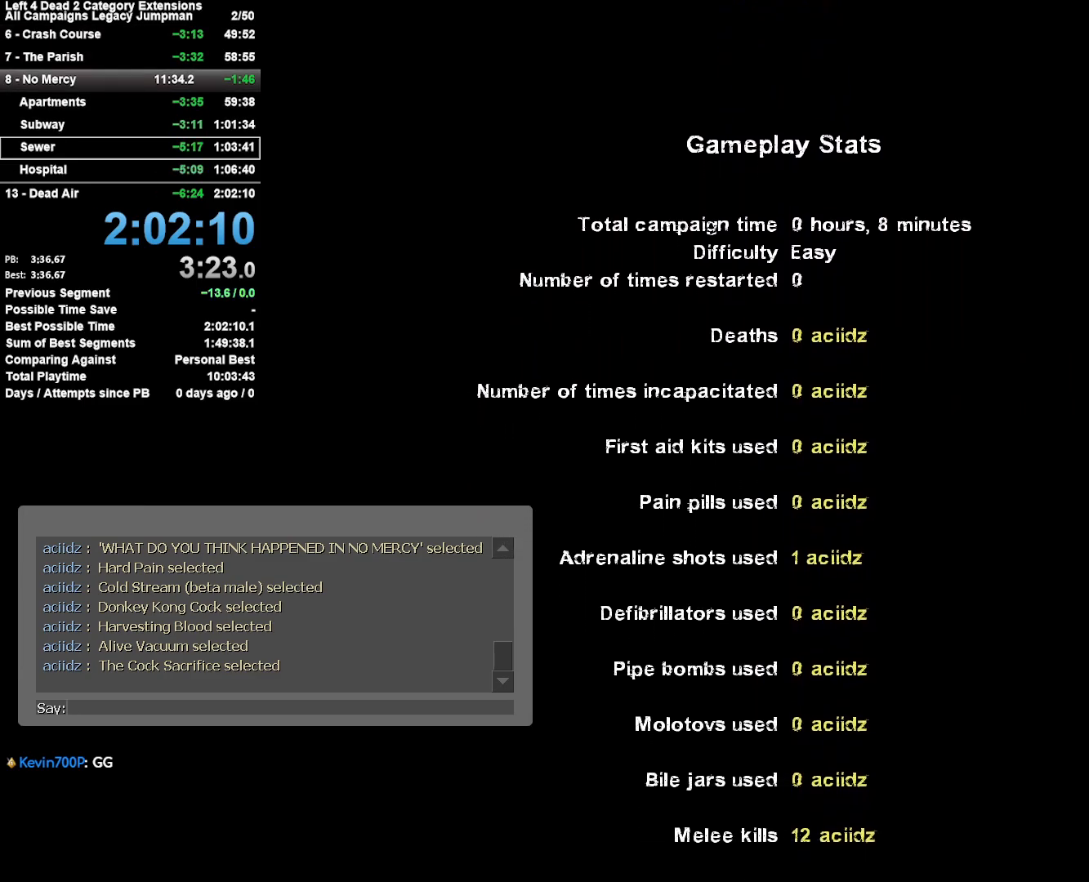
{"keys": [], "mouse": [], "events": []}
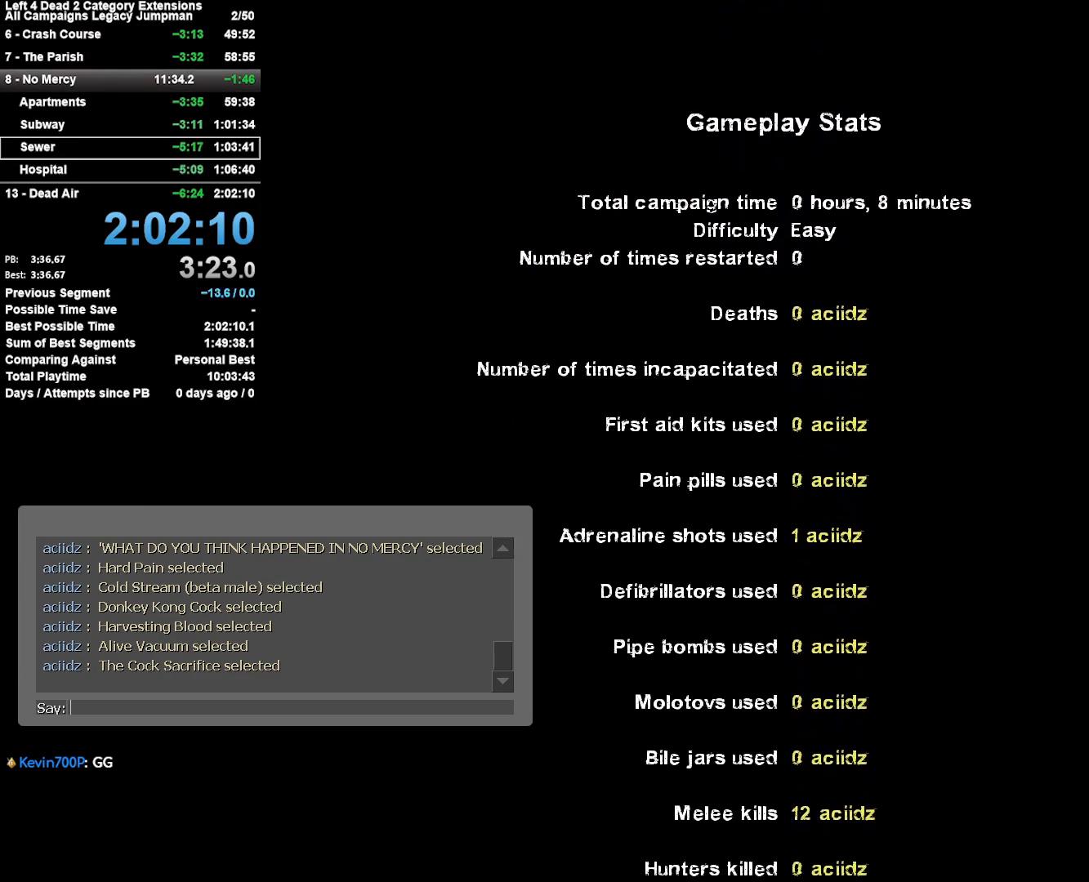
{"keys": [], "mouse": [], "events": [[383, "mouse_wheel_up", "down"], [433, "mouse_wheel_up", "up"]]}
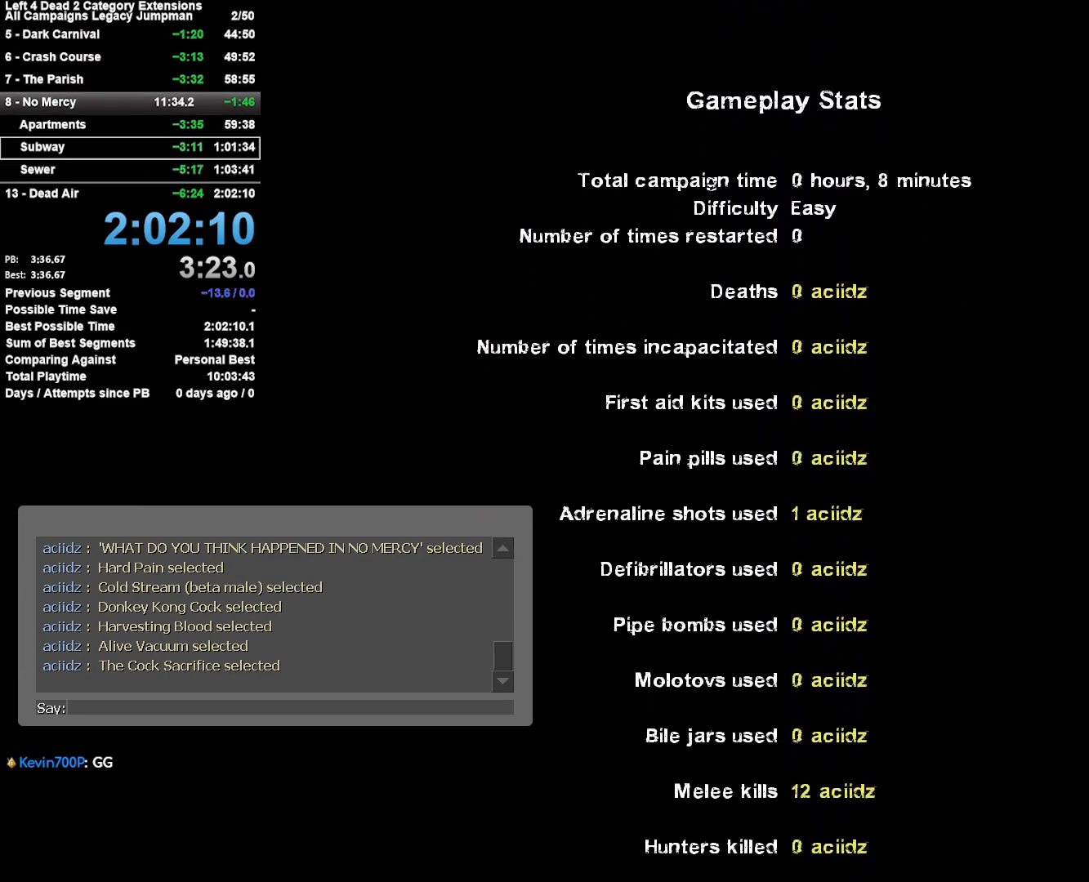
{"keys": [], "mouse": [], "events": [[167, "mouse_wheel_up", "down"], [217, "mouse_wheel_up", "up"]]}
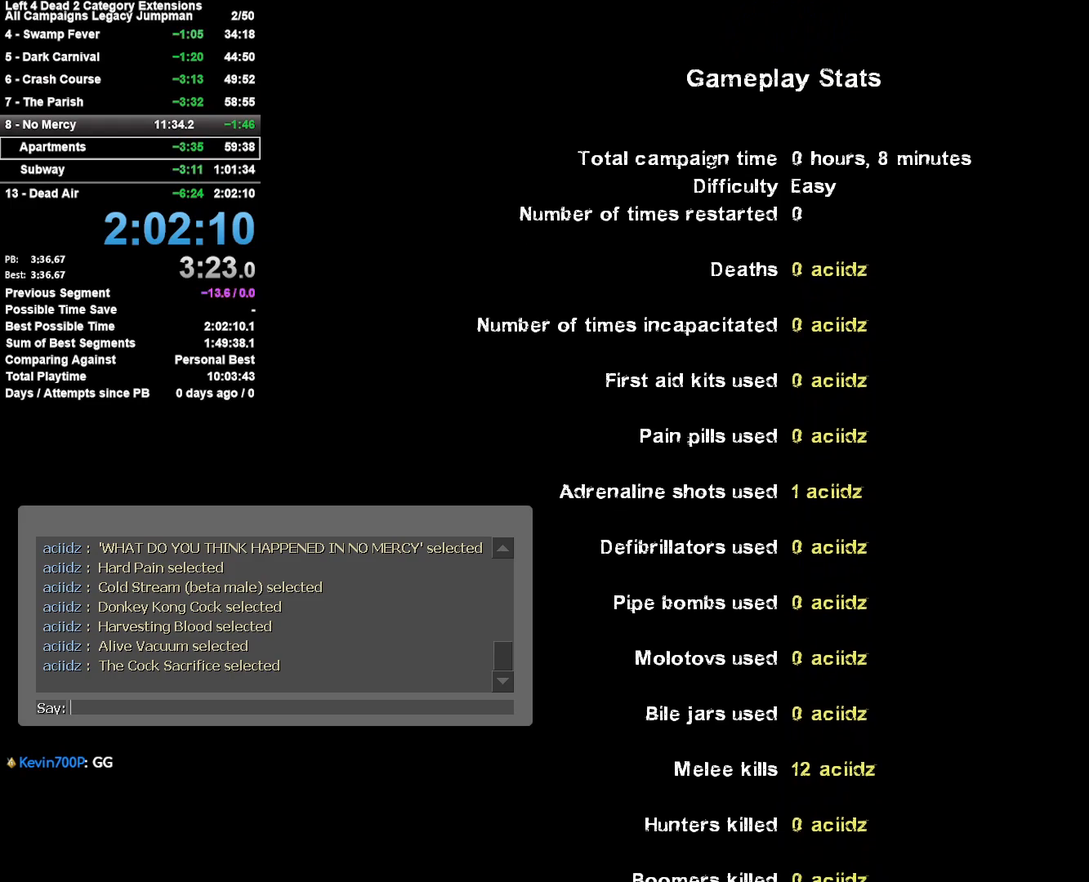
{"keys": [], "mouse": [], "events": [[367, "mouse_wheel_up", "down"], [417, "mouse_wheel_up", "up"]]}
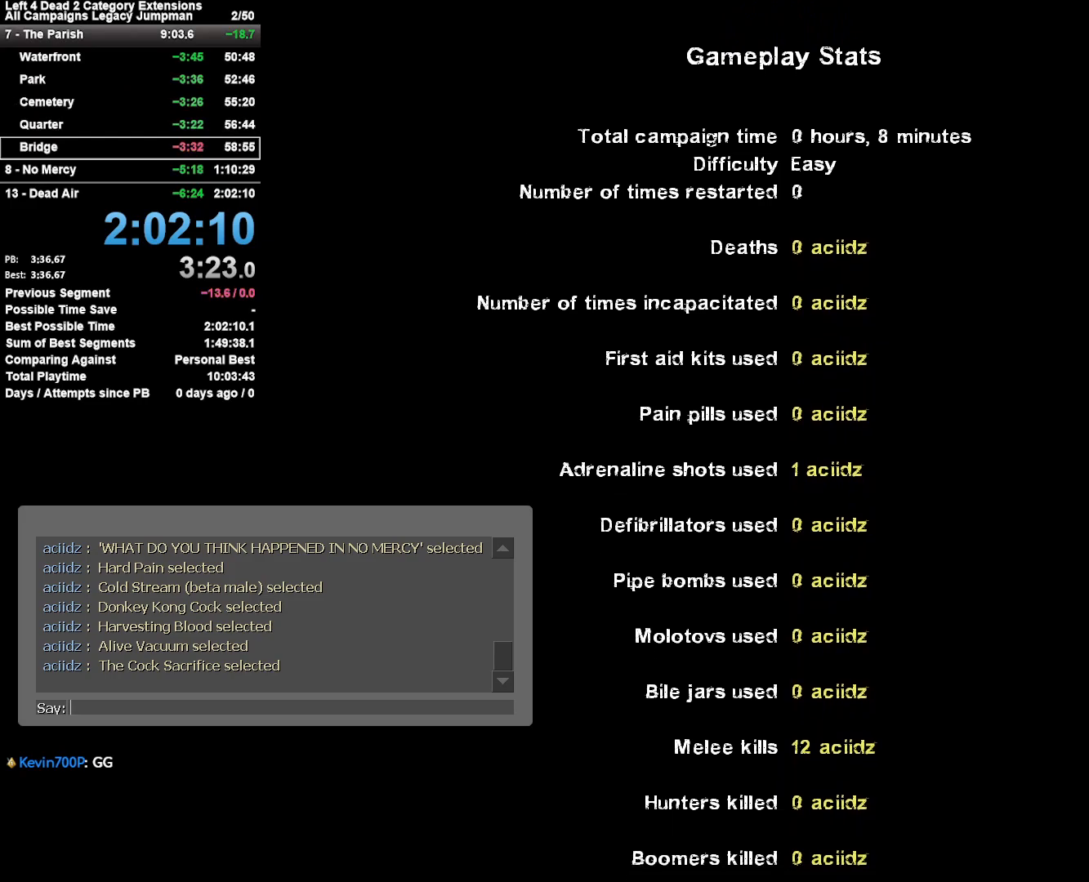
{"keys": [], "mouse": [], "events": [[50, "mouse_wheel_up", "down"], [100, "mouse_wheel_up", "up"]]}
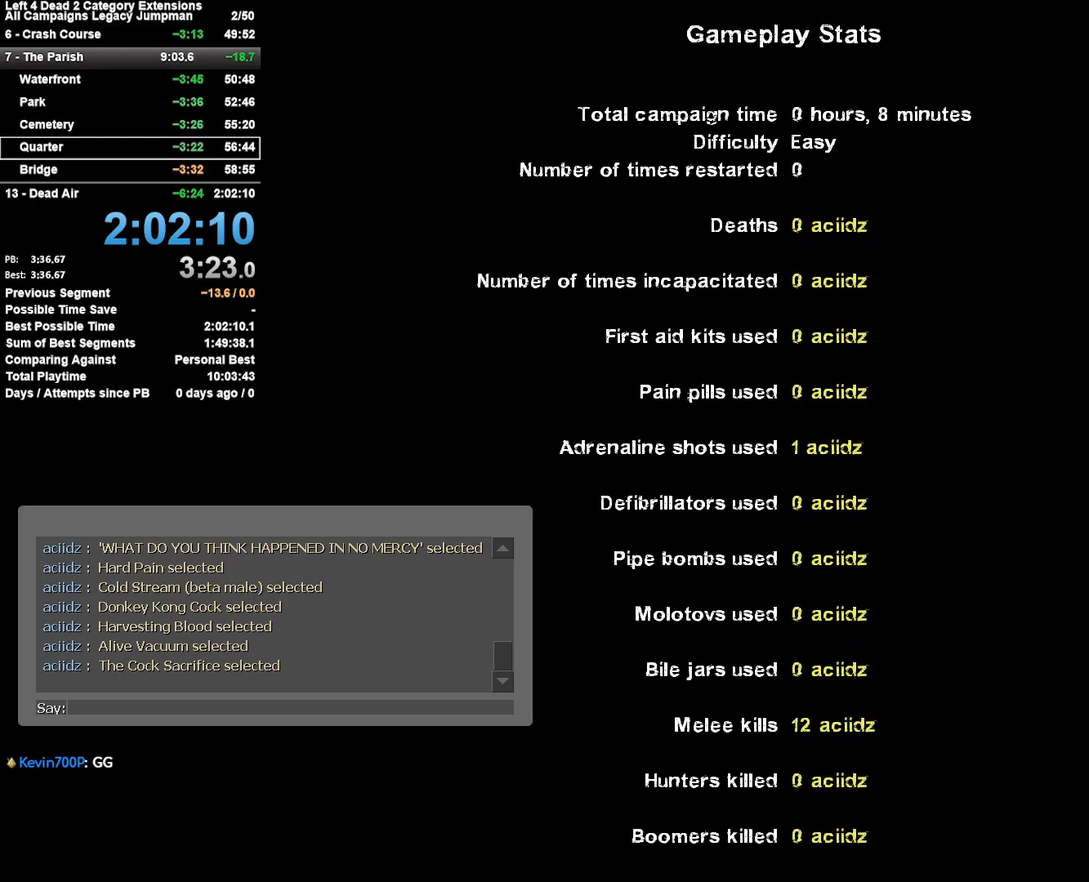
{"keys": [], "mouse": [], "events": []}
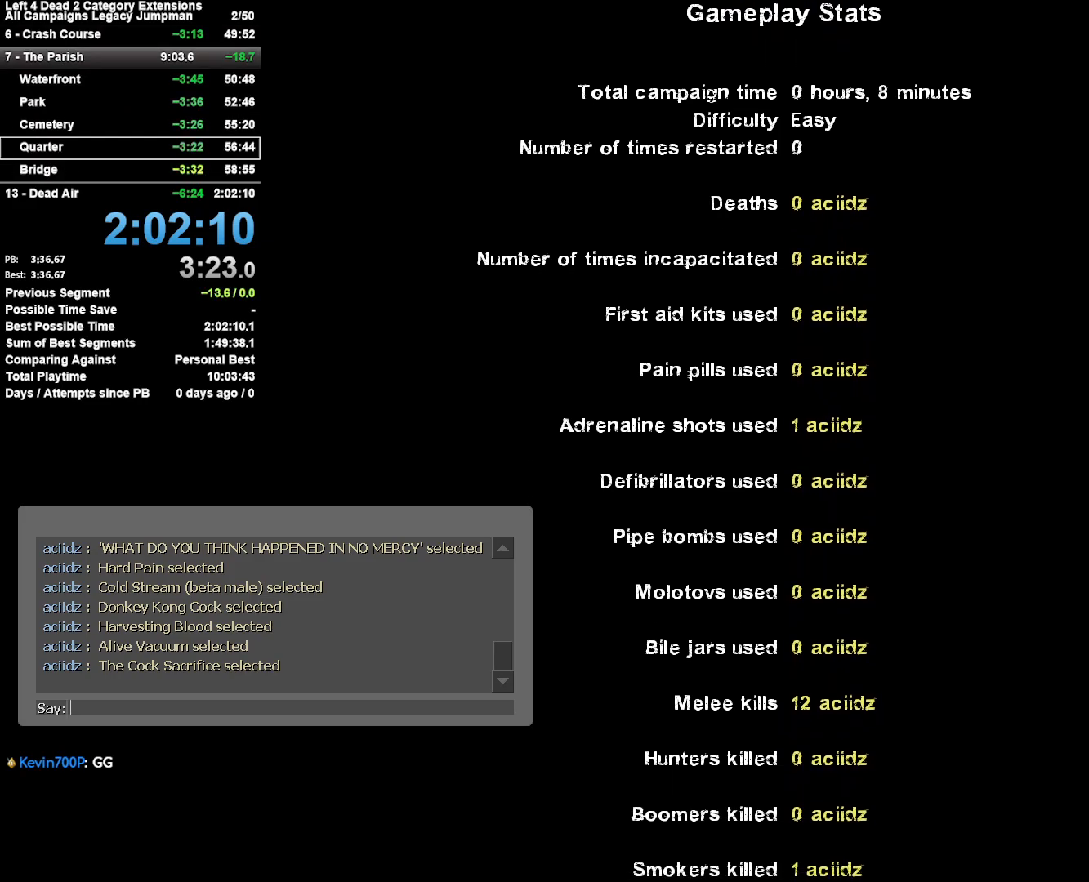
{"keys": [], "mouse": [], "events": [[33, "mouse_wheel_up", "down"], [133, "mouse_wheel_up", "up"]]}
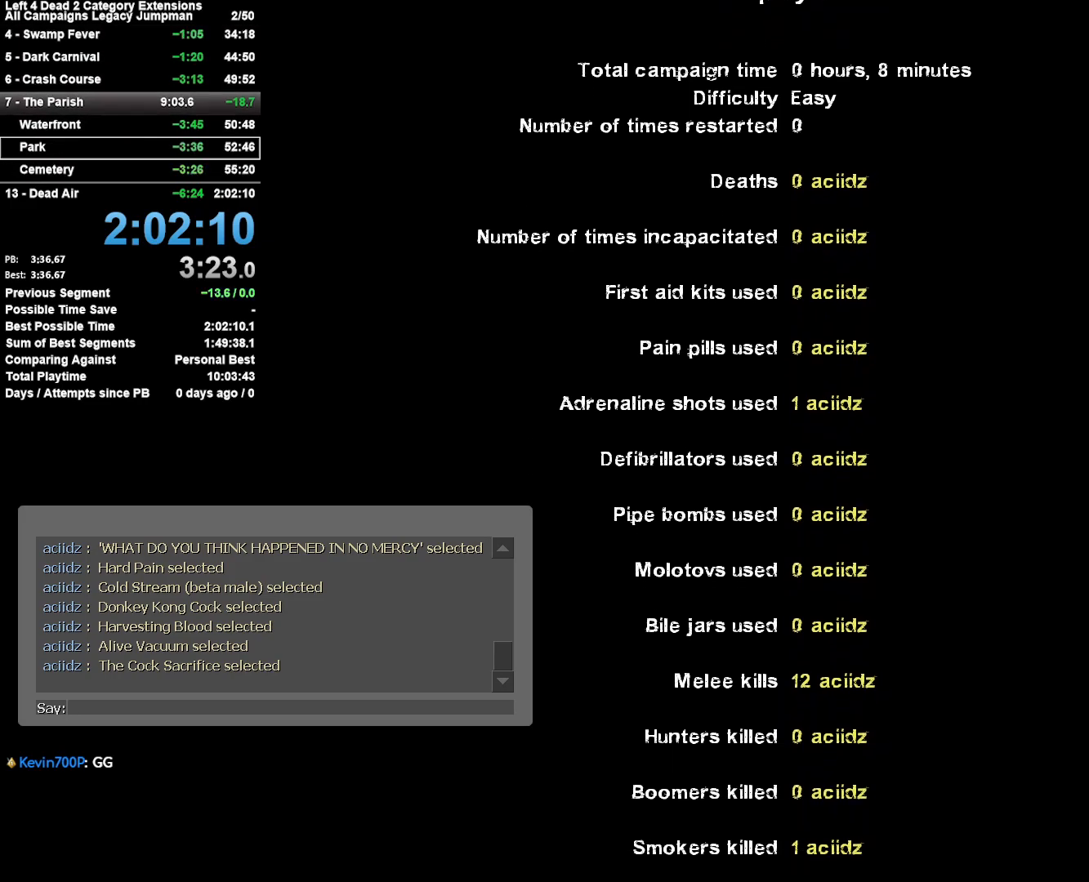
{"keys": [], "mouse": [], "events": []}
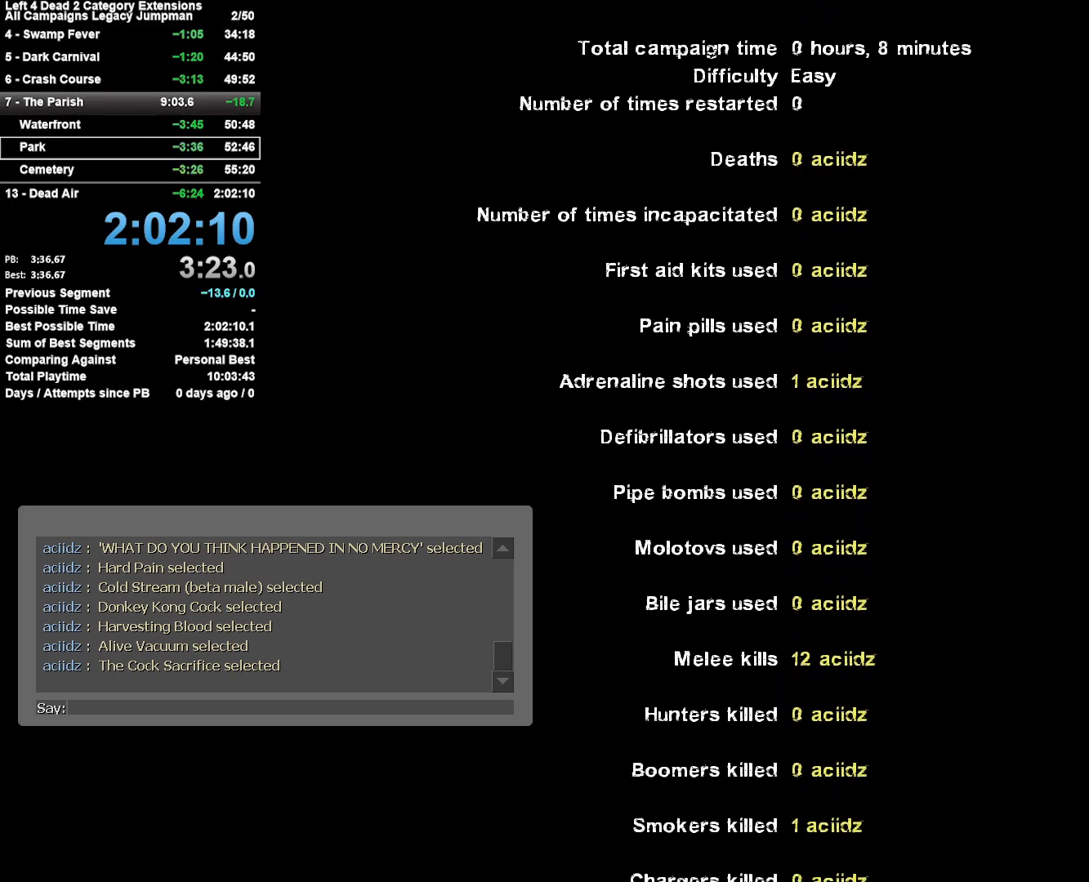
{"keys": [], "mouse": [], "events": [[167, "mouse_wheel_up", "down"], [267, "mouse_wheel_up", "up"]]}